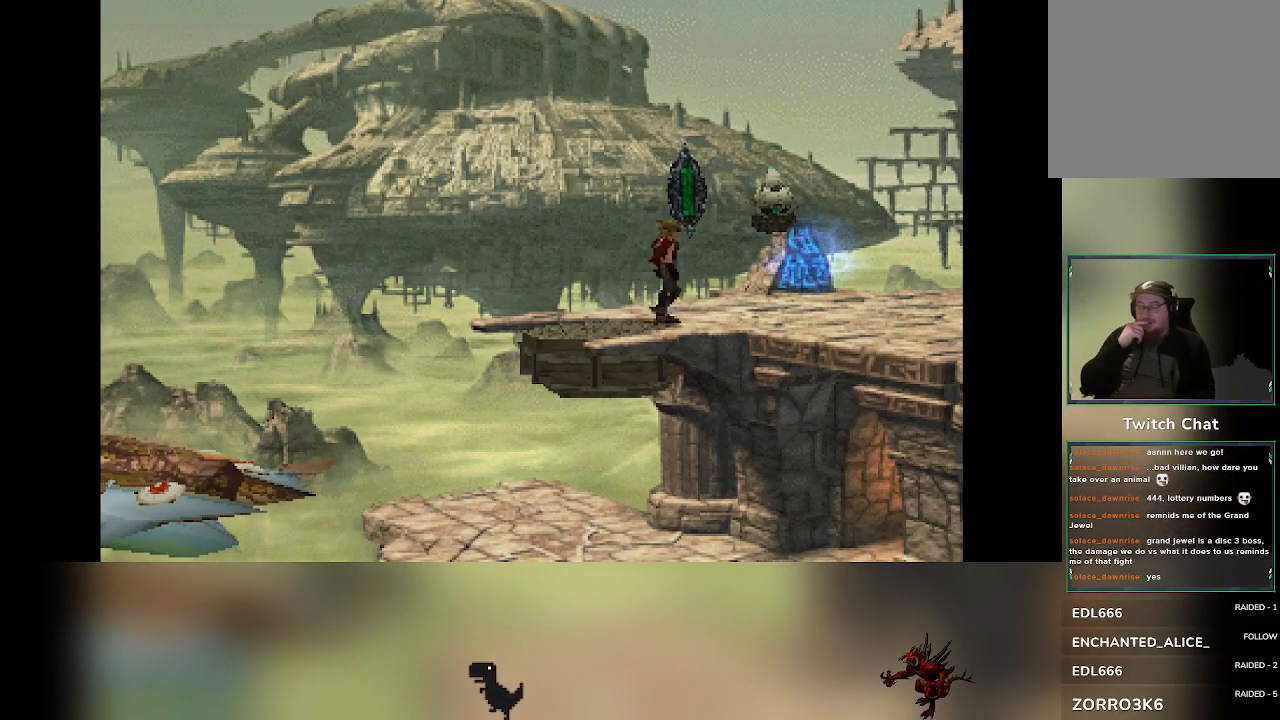
Gameplay with a controller (PlayStation layout); each line is a JSON object with the inputs held at the frame after it. "events" lists button and stick changes between this image and that frame as [ms after this image, input, new state], when the widget could be followed in between. Not read: right_stick.
{"buttons": [], "left_stick": "down-right", "events": [[133, "left_stick", "down-right"]]}
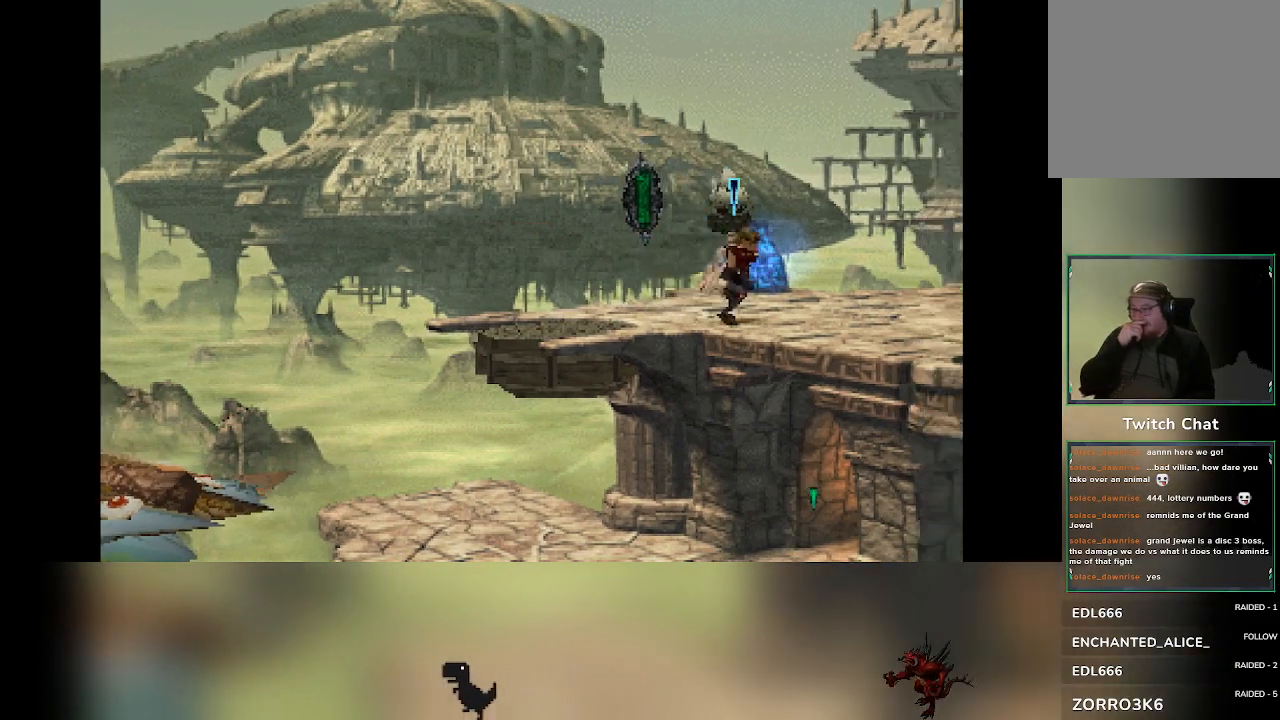
{"buttons": [], "left_stick": "down-right", "events": []}
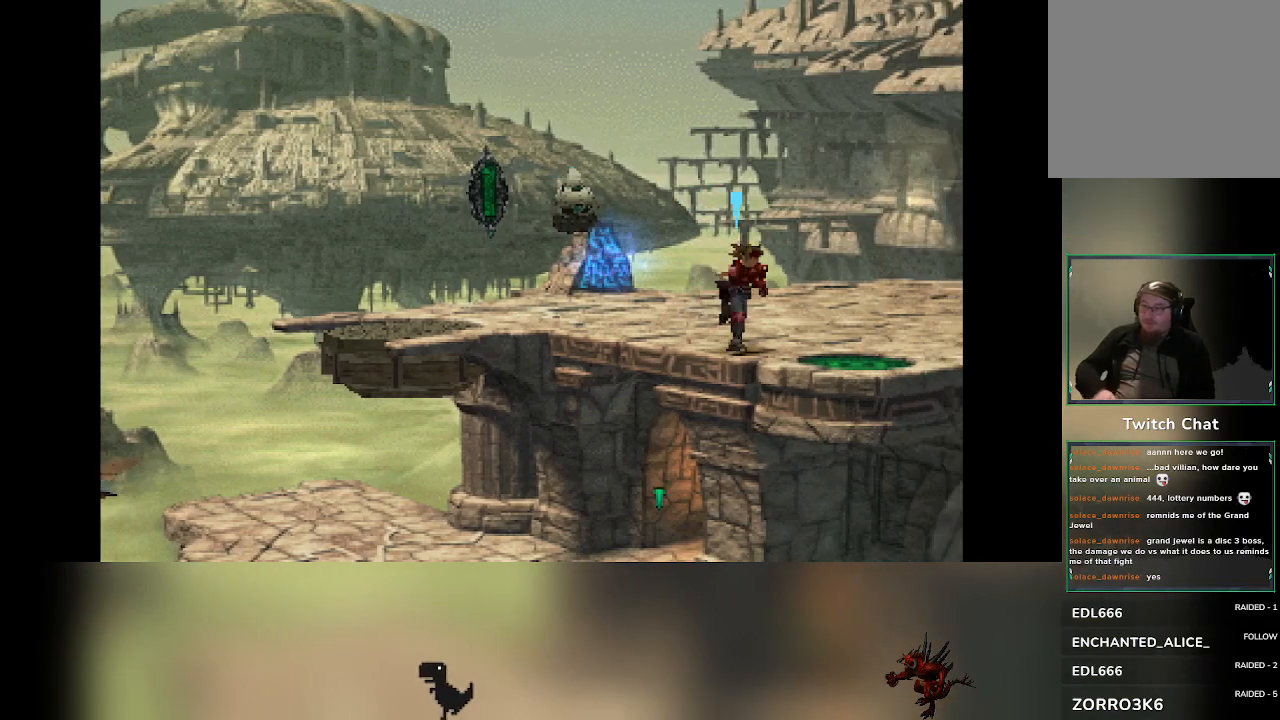
{"buttons": [], "left_stick": "center"}
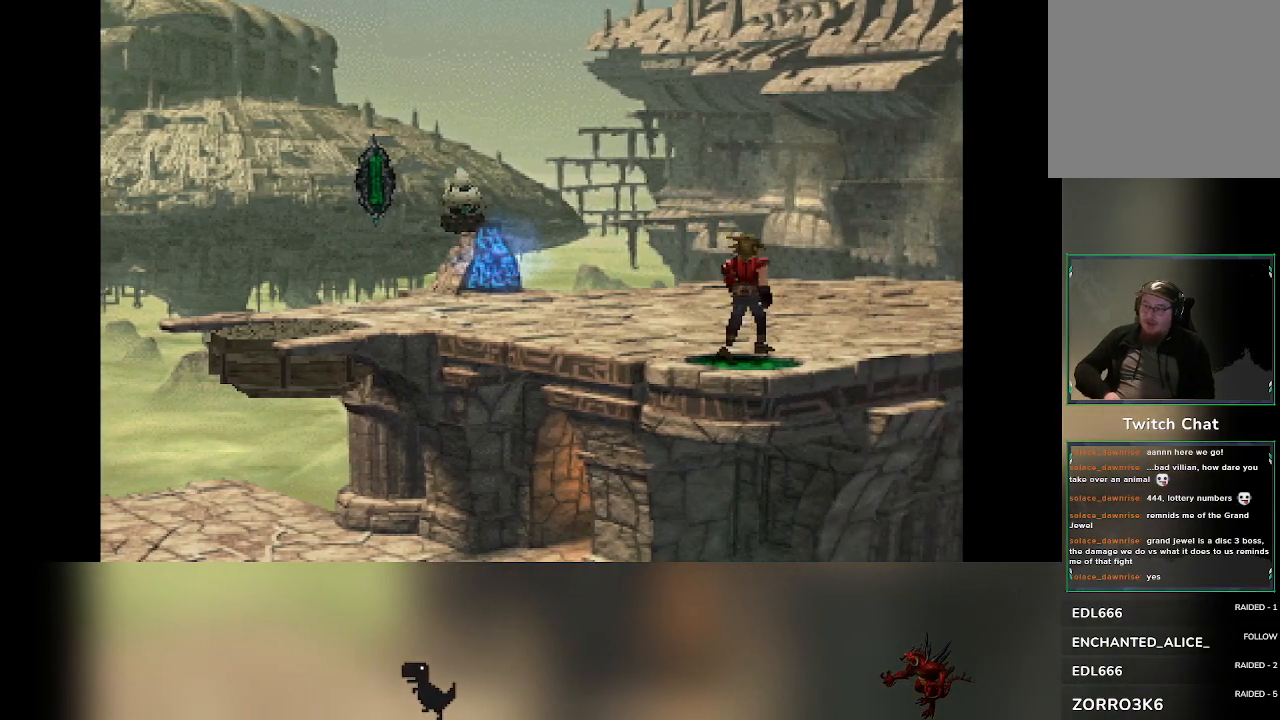
{"buttons": [], "left_stick": "center", "events": []}
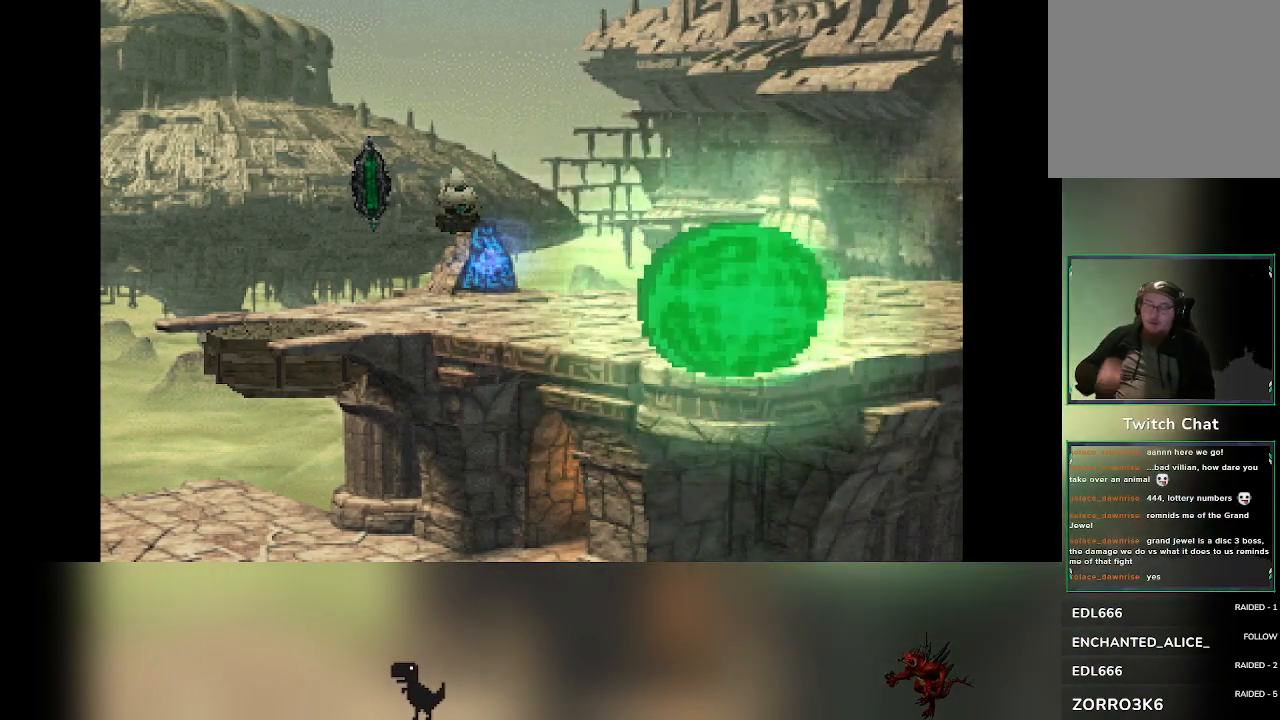
{"buttons": [], "left_stick": "center", "events": []}
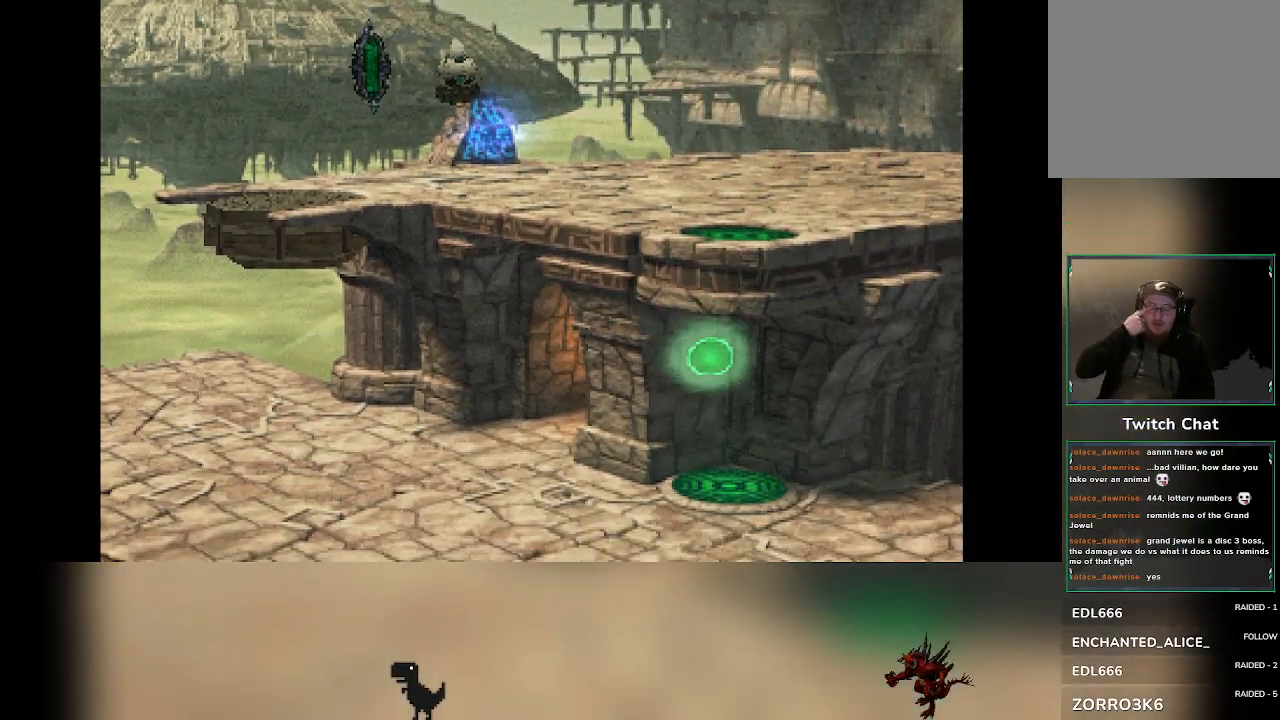
{"buttons": [], "left_stick": "center", "events": []}
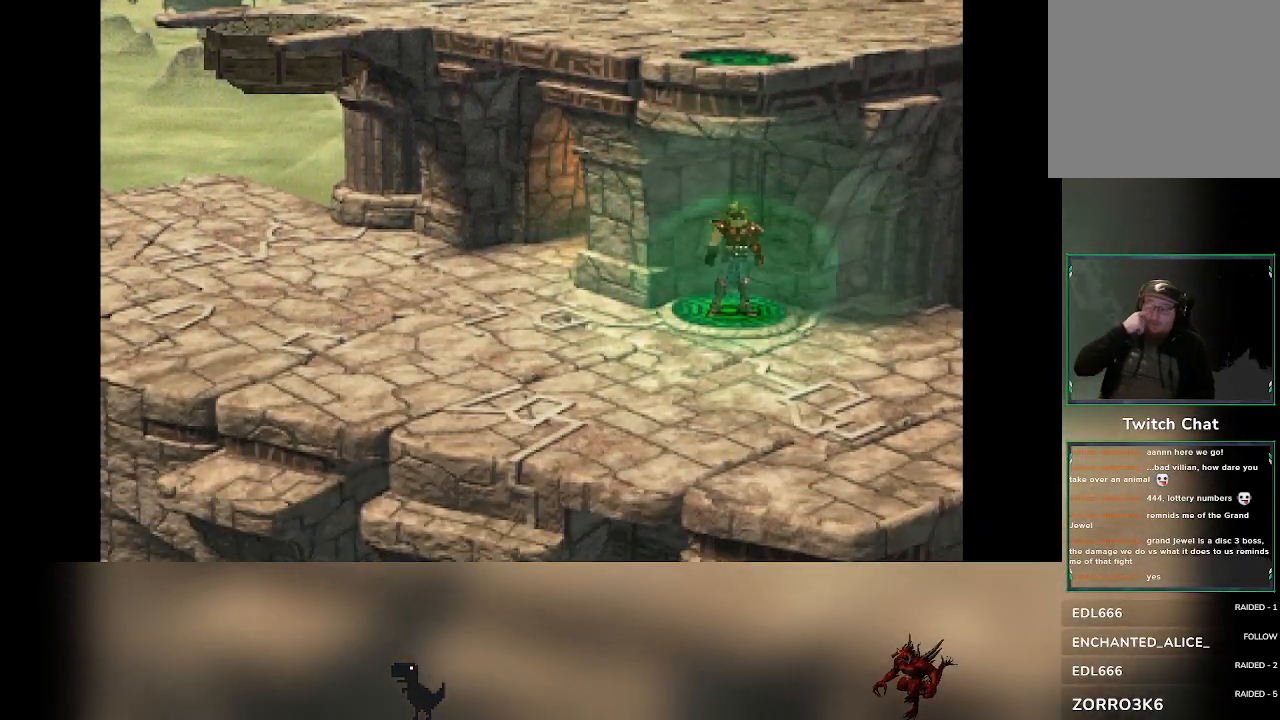
{"buttons": [], "left_stick": "left", "events": [[367, "left_stick", "left"]]}
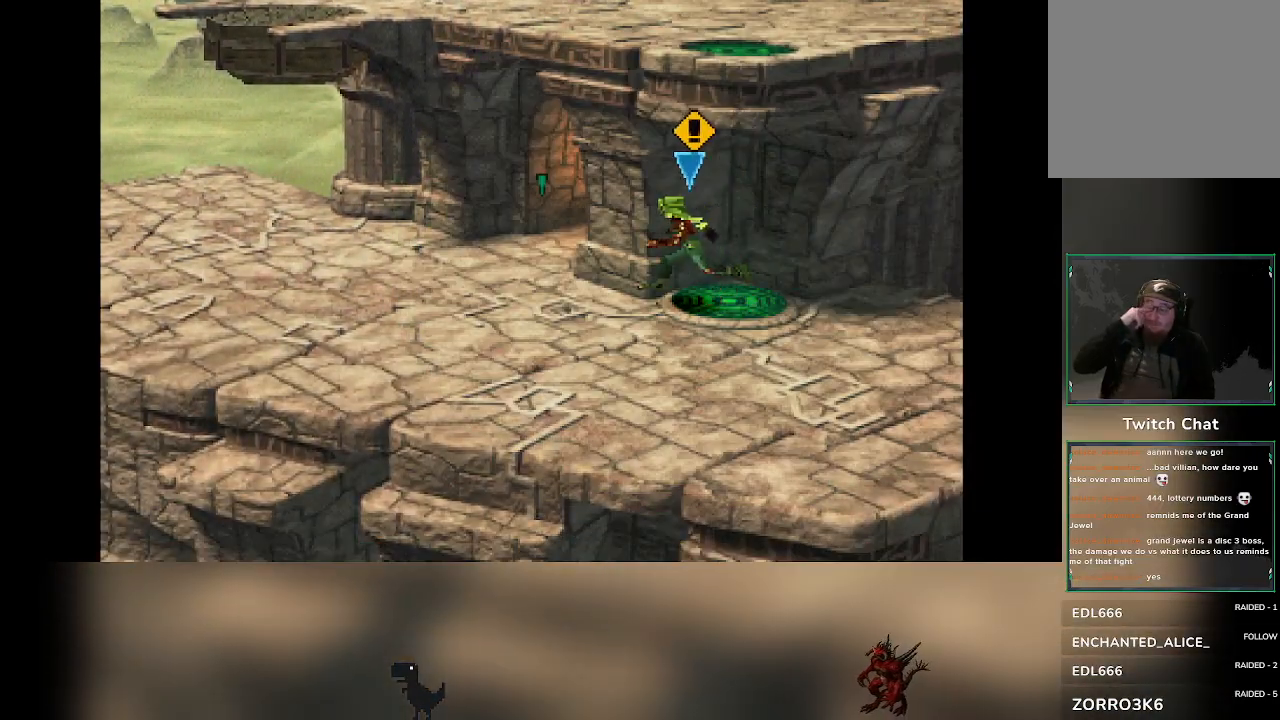
{"buttons": [], "left_stick": "left", "events": []}
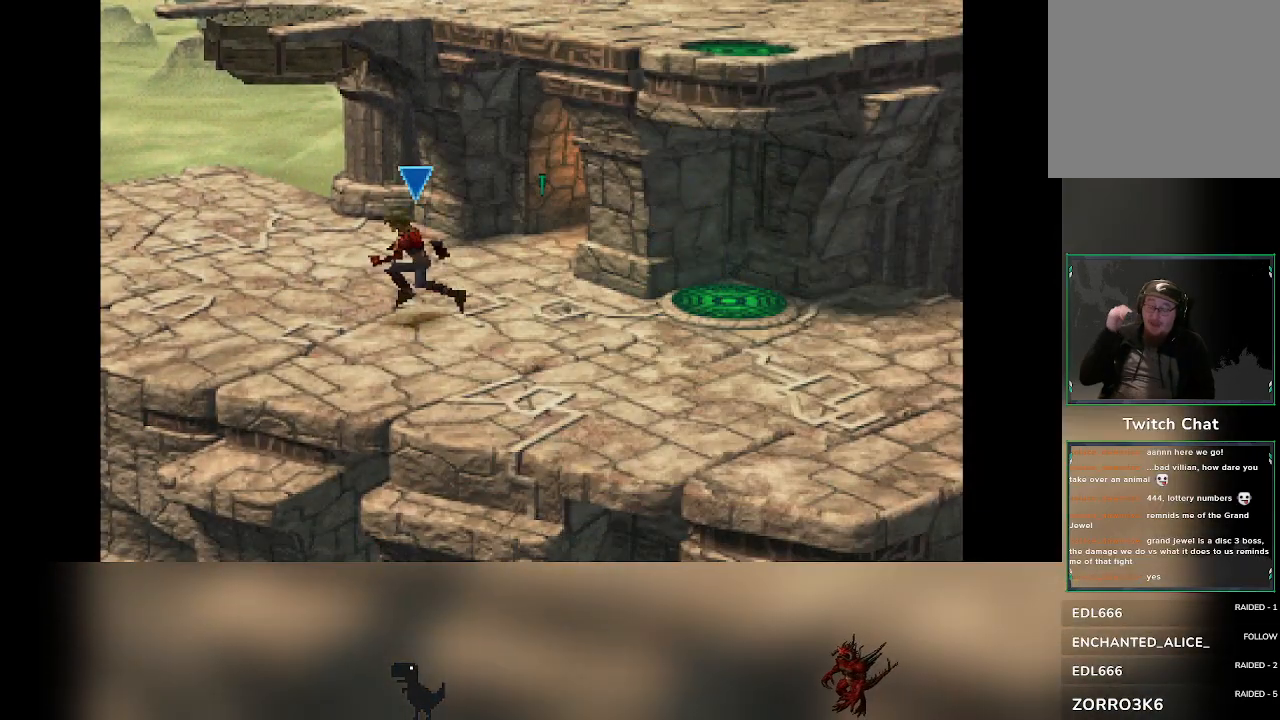
{"buttons": [], "left_stick": "left", "events": []}
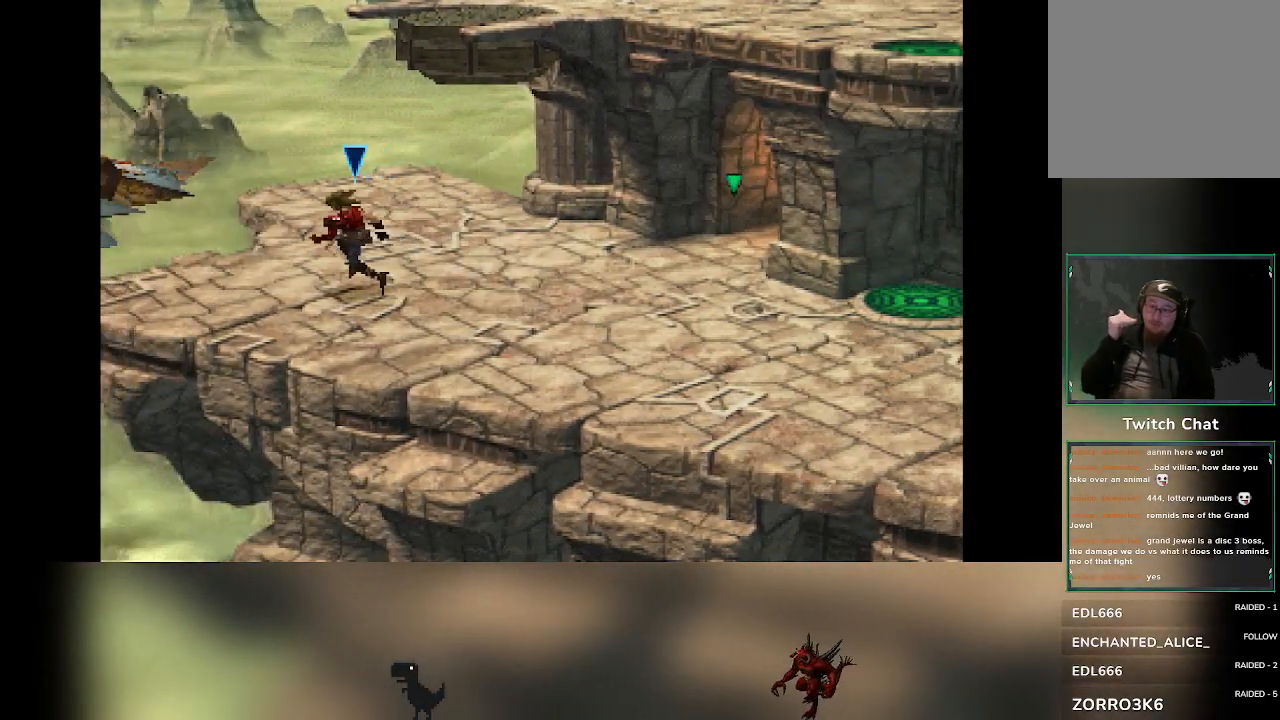
{"buttons": [], "left_stick": "left", "events": [[100, "left_stick", "center"], [417, "left_stick", "left"]]}
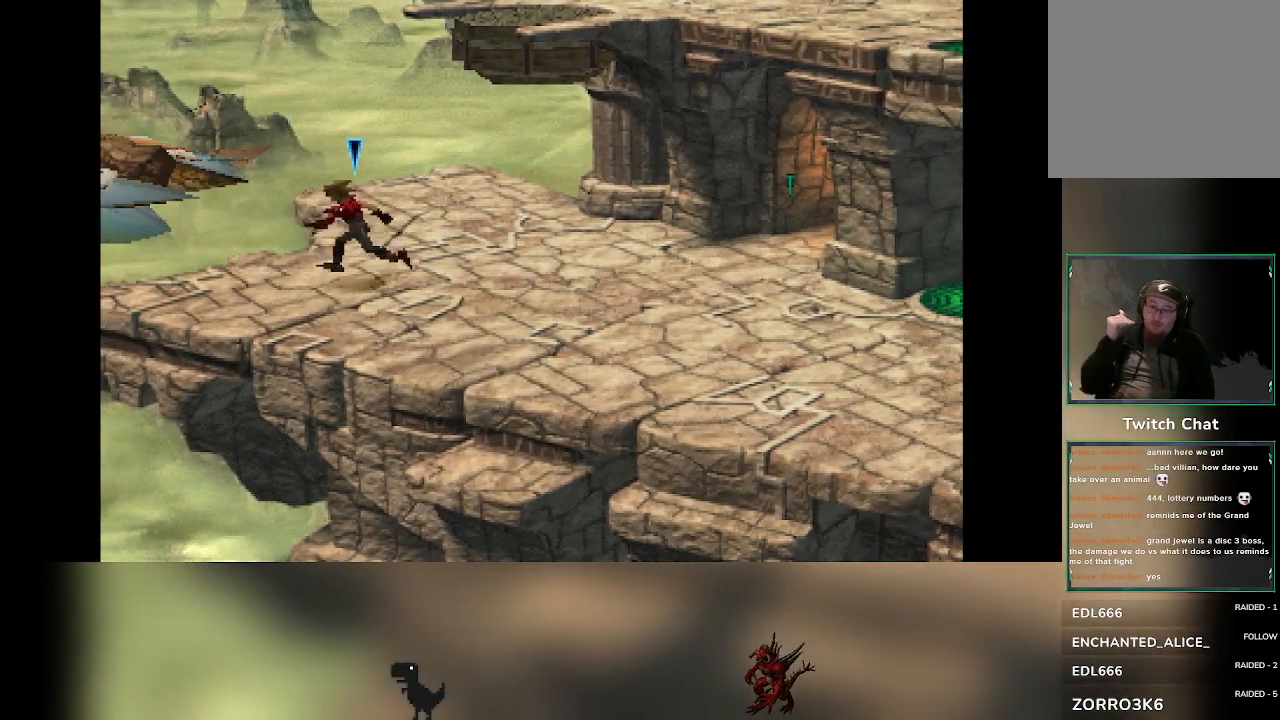
{"buttons": [], "left_stick": "center", "events": [[67, "left_stick", "center"], [367, "left_stick", "up-left"], [500, "left_stick", "center"]]}